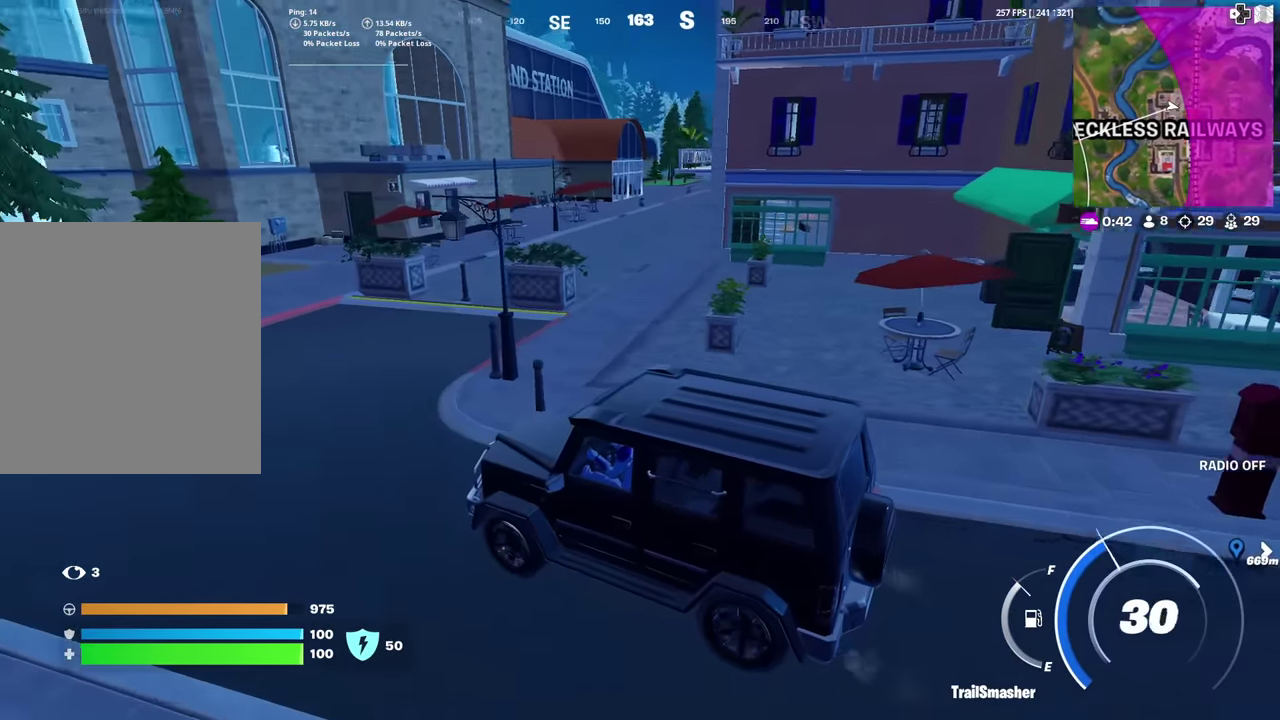
Gameplay with a controller (PlayStation layout); each line is a JSON object with the inputs held at the frame after it (dt_ms = milliseconds from this image to that frame). "events" lists button and stick changes between this image and that frame as [ms after this image, input, new state], when the widget could be followed in between. This document gives stick clicks only as held states, not as events. Not read: TOUCHPAD.
{"dt_ms": 300, "buttons": [], "left_stick": "right", "right_stick": "center", "events": [[117, "left_stick", "up"], [167, "left_stick", "up-right"], [217, "left_stick", "right"]]}
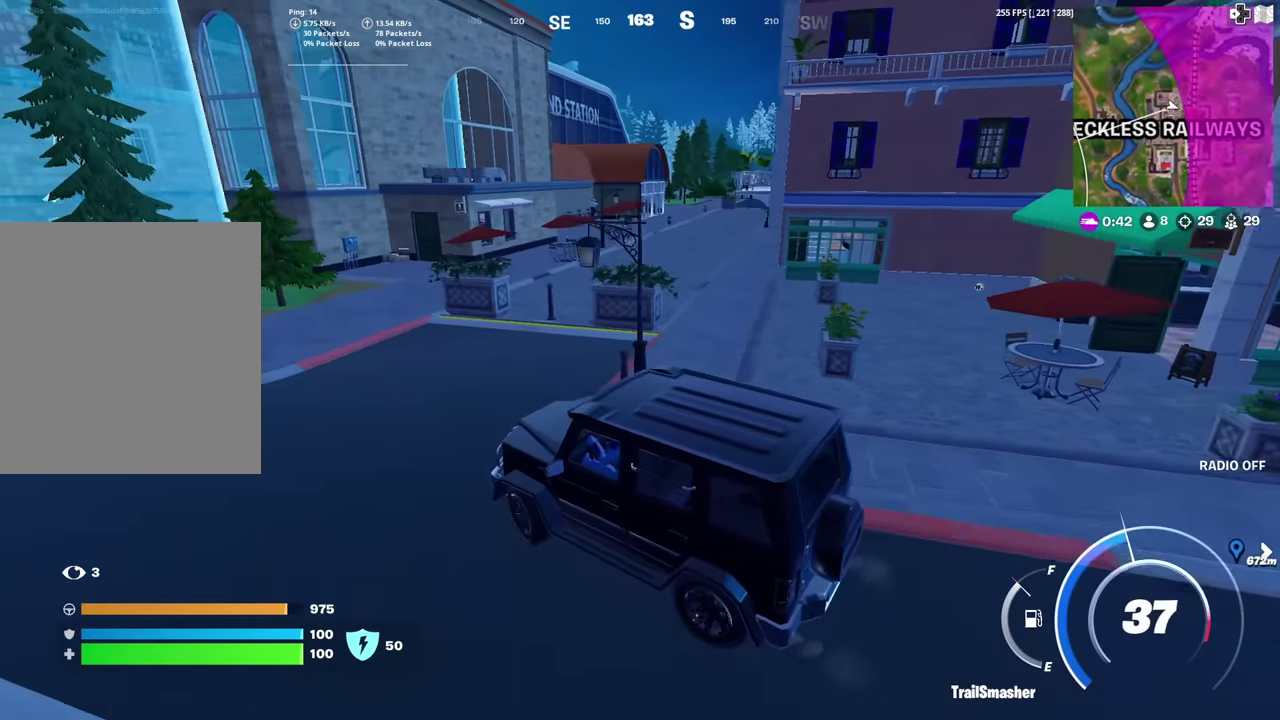
{"dt_ms": 701, "buttons": [], "left_stick": "right", "right_stick": "center", "events": [[50, "left_stick", "down-right"], [134, "left_stick", "right"], [217, "left_stick", "up"], [401, "left_stick", "up-right"], [517, "left_stick", "right"]]}
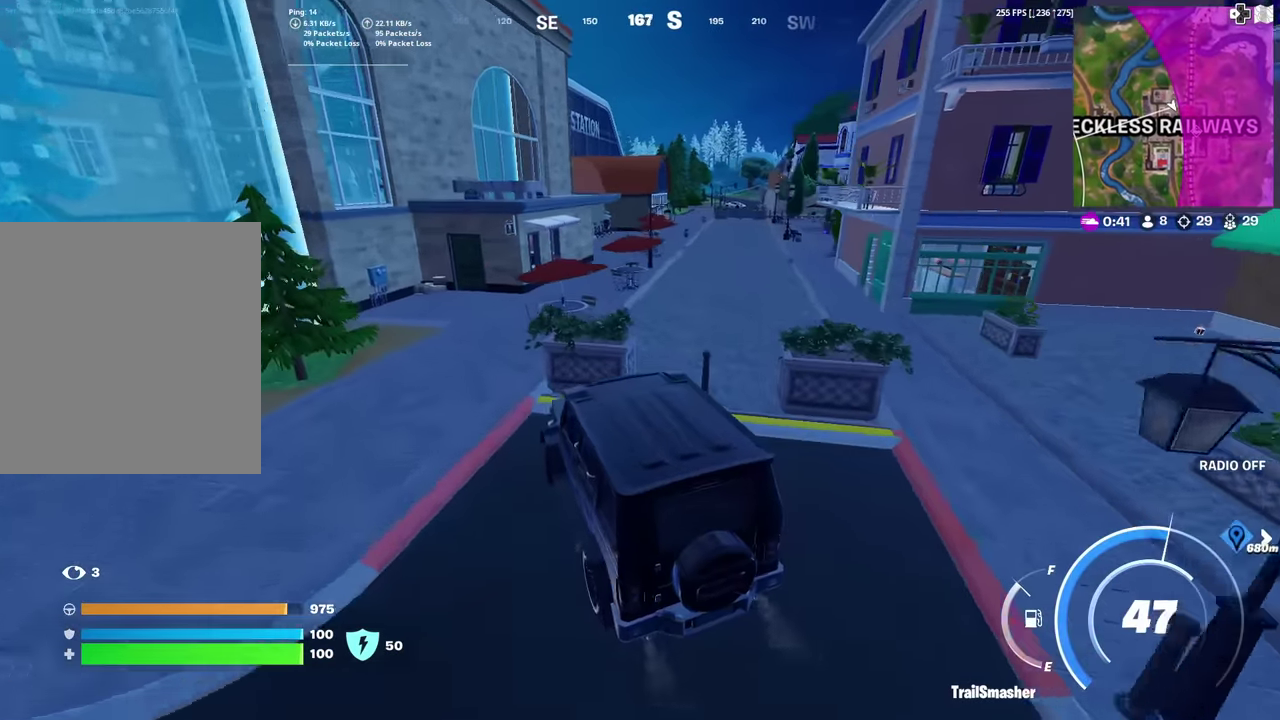
{"dt_ms": 300, "buttons": [], "left_stick": "right", "right_stick": "center", "events": []}
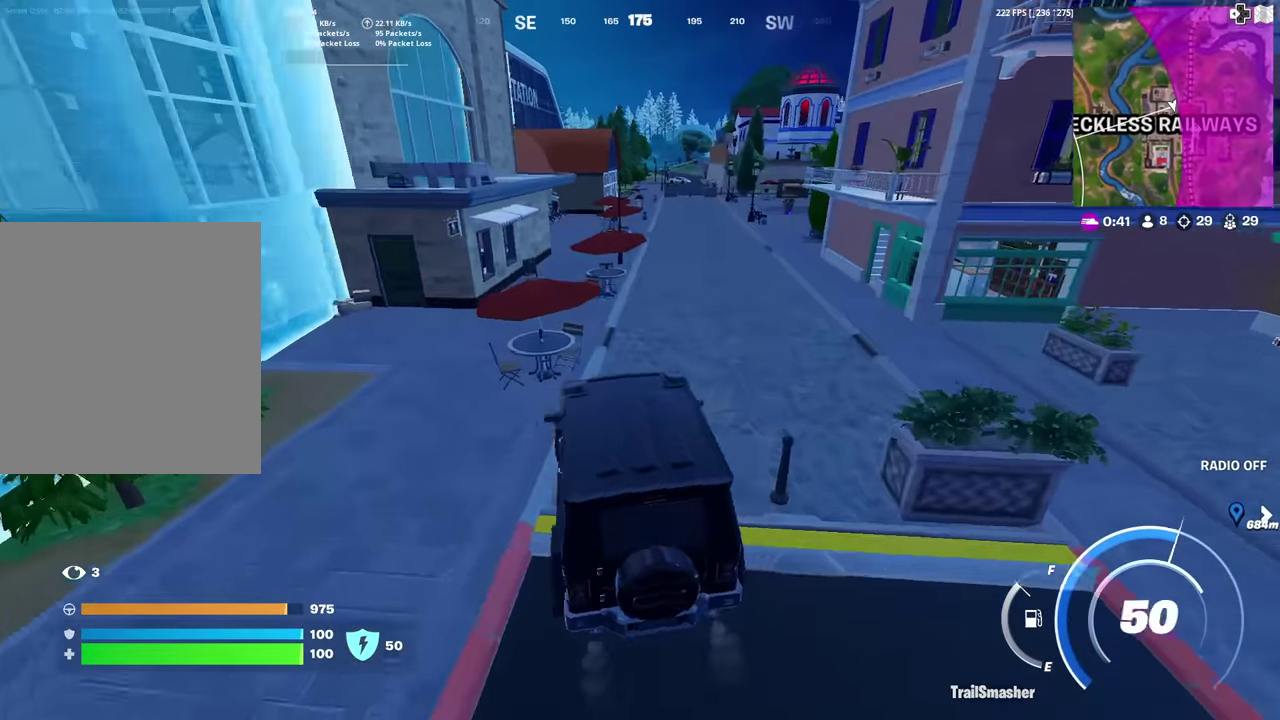
{"dt_ms": 601, "buttons": [], "left_stick": "up-left", "right_stick": "center", "events": [[284, "left_stick", "up-right"], [434, "left_stick", "up"], [534, "left_stick", "up-left"]]}
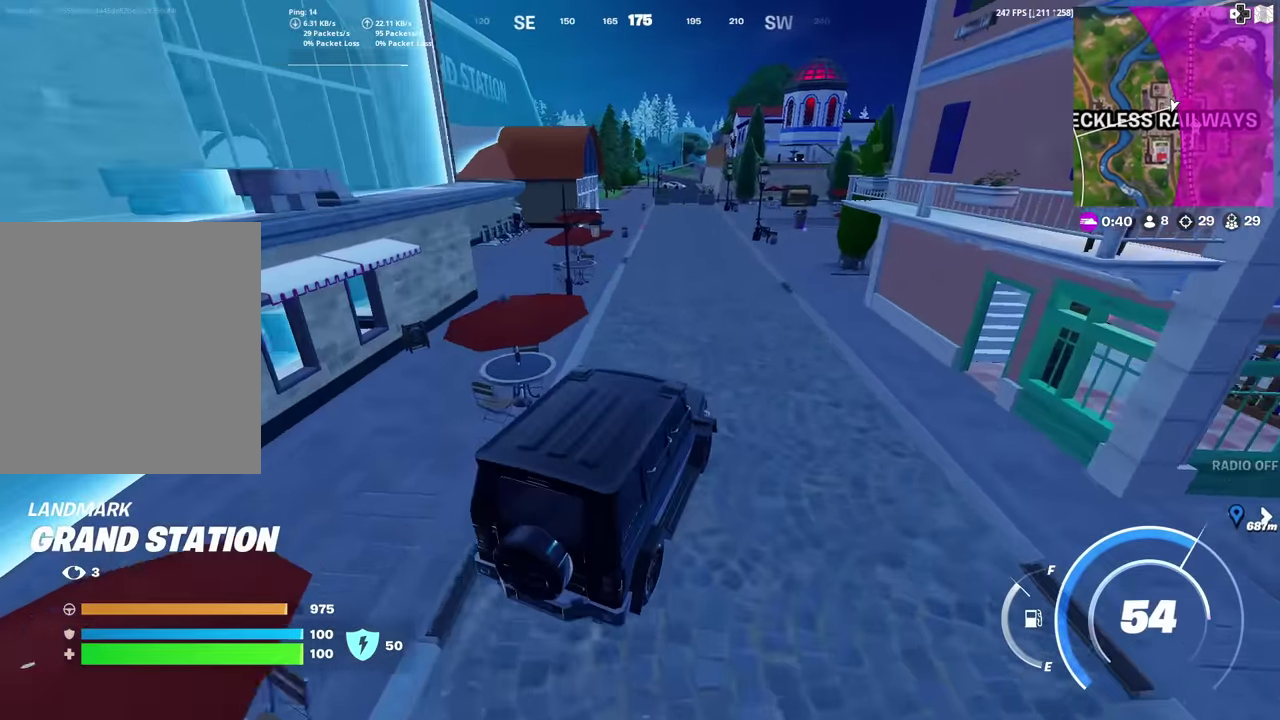
{"dt_ms": 400, "buttons": [], "left_stick": "up-left", "right_stick": "center", "events": [[167, "right_stick", "right"], [233, "right_stick", "center"]]}
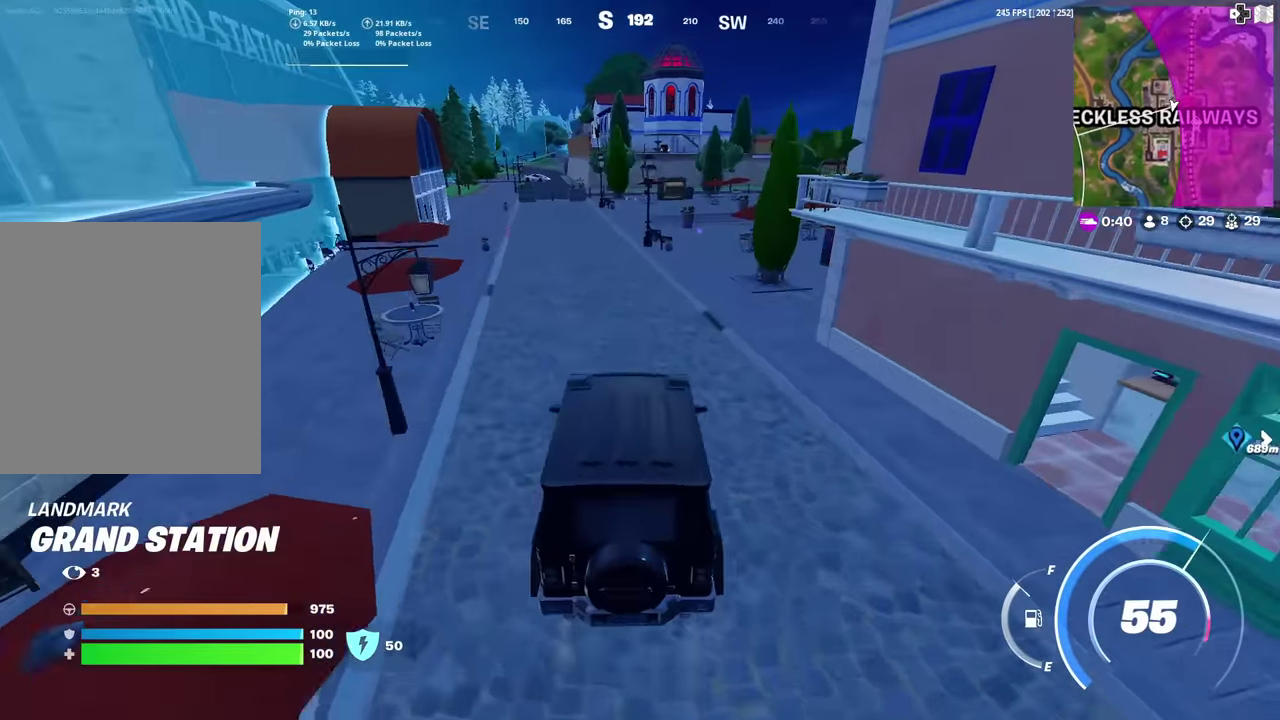
{"dt_ms": 501, "buttons": [], "left_stick": "up-left", "right_stick": "right"}
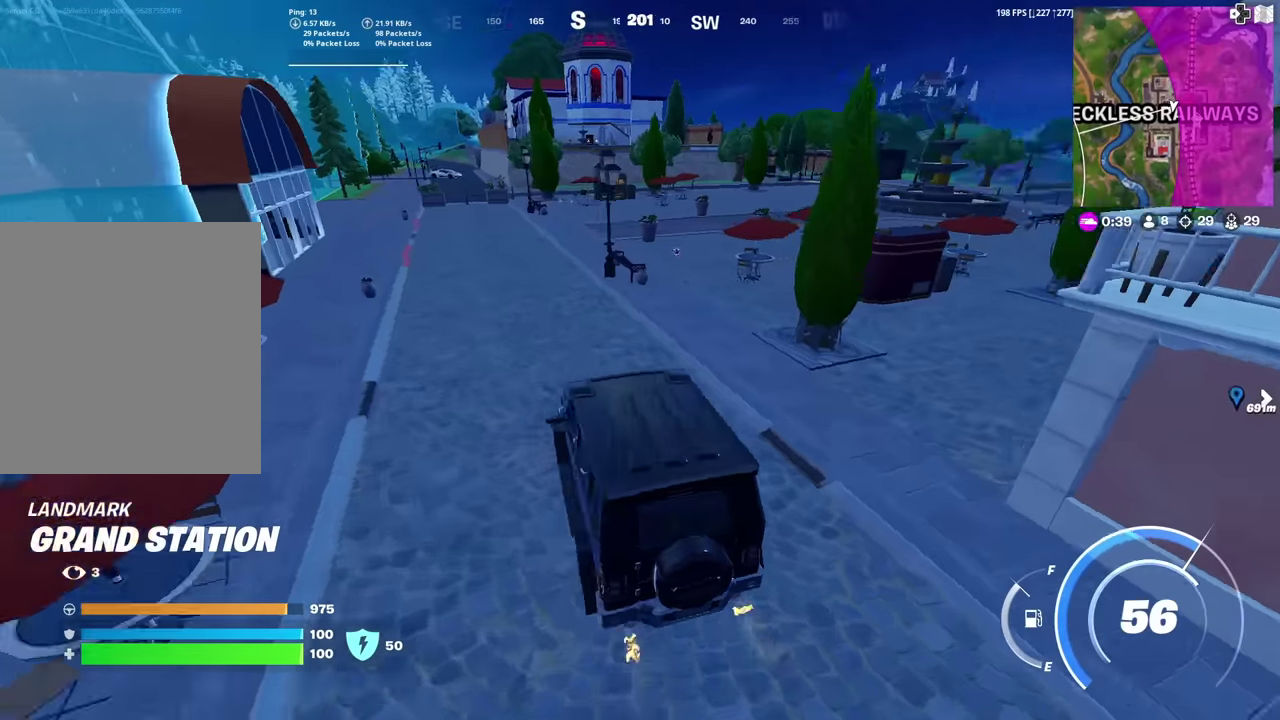
{"dt_ms": 500, "buttons": [], "left_stick": "up", "right_stick": "center"}
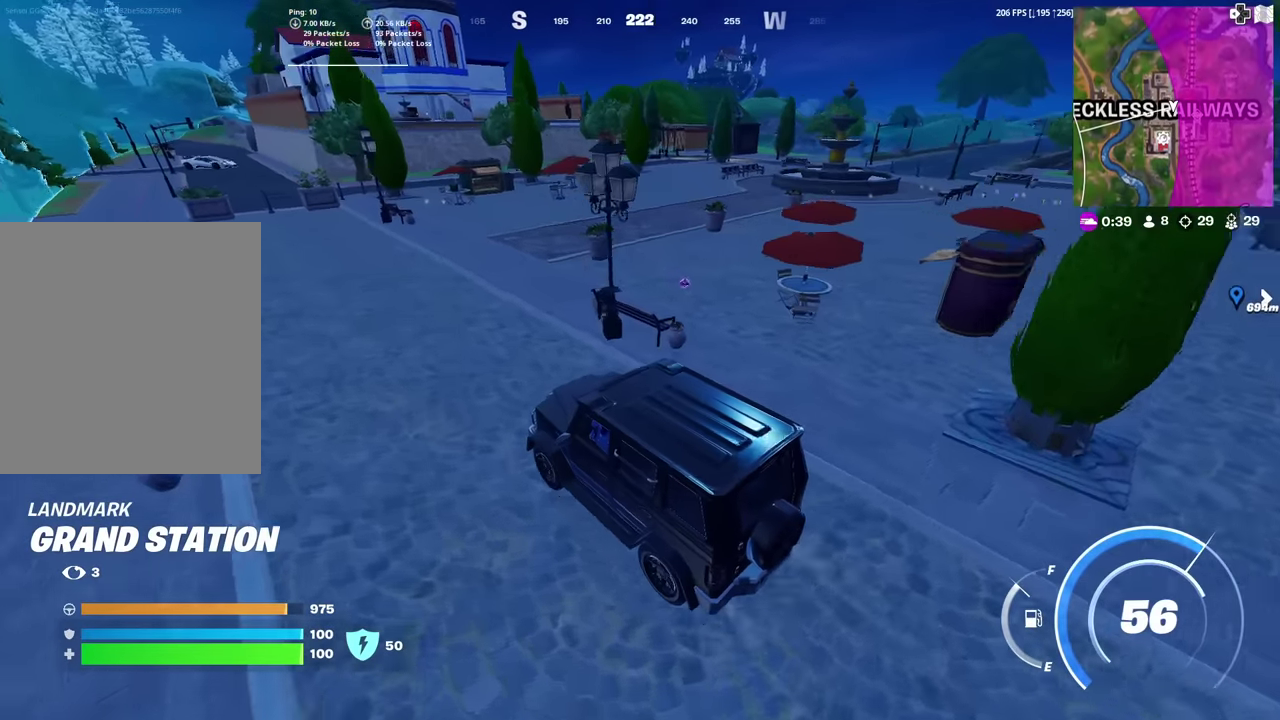
{"dt_ms": 501, "buttons": [], "left_stick": "right", "right_stick": "center", "events": [[67, "left_stick", "up-right"], [284, "right_stick", "right"], [300, "left_stick", "right"], [384, "right_stick", "center"]]}
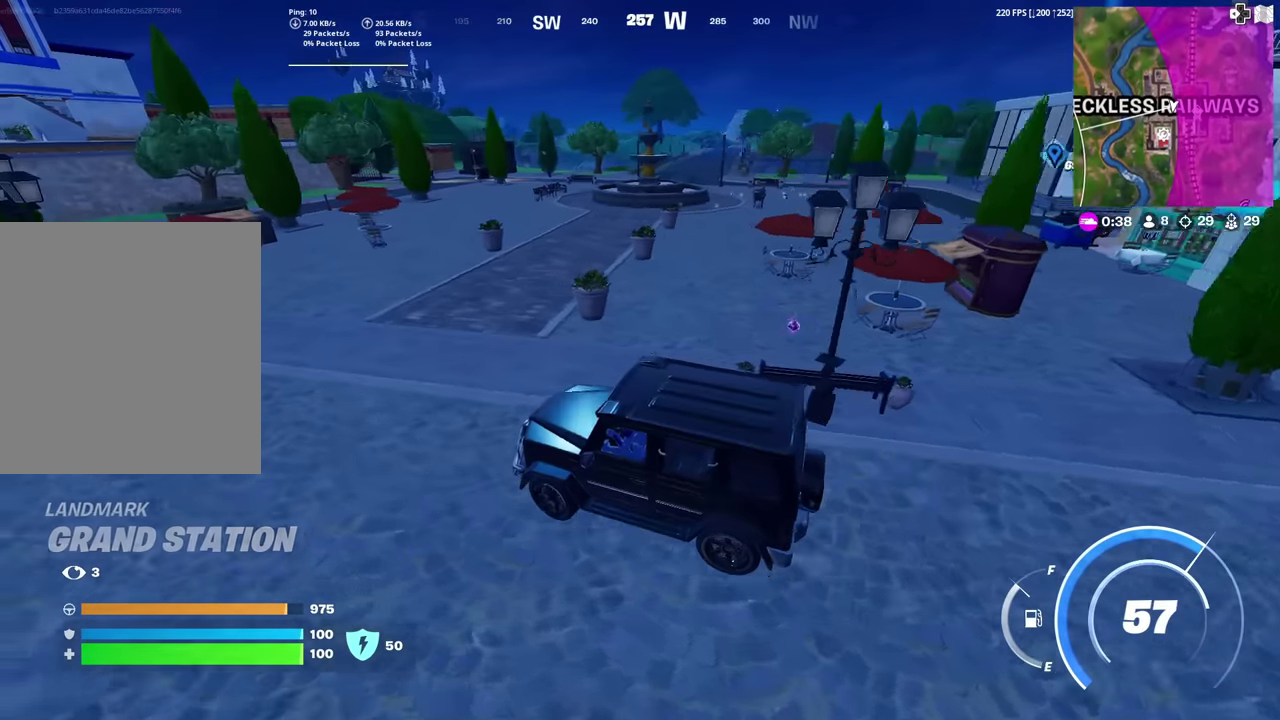
{"dt_ms": 500, "buttons": [], "left_stick": "down-right", "right_stick": "center", "events": [[300, "left_stick", "down-right"]]}
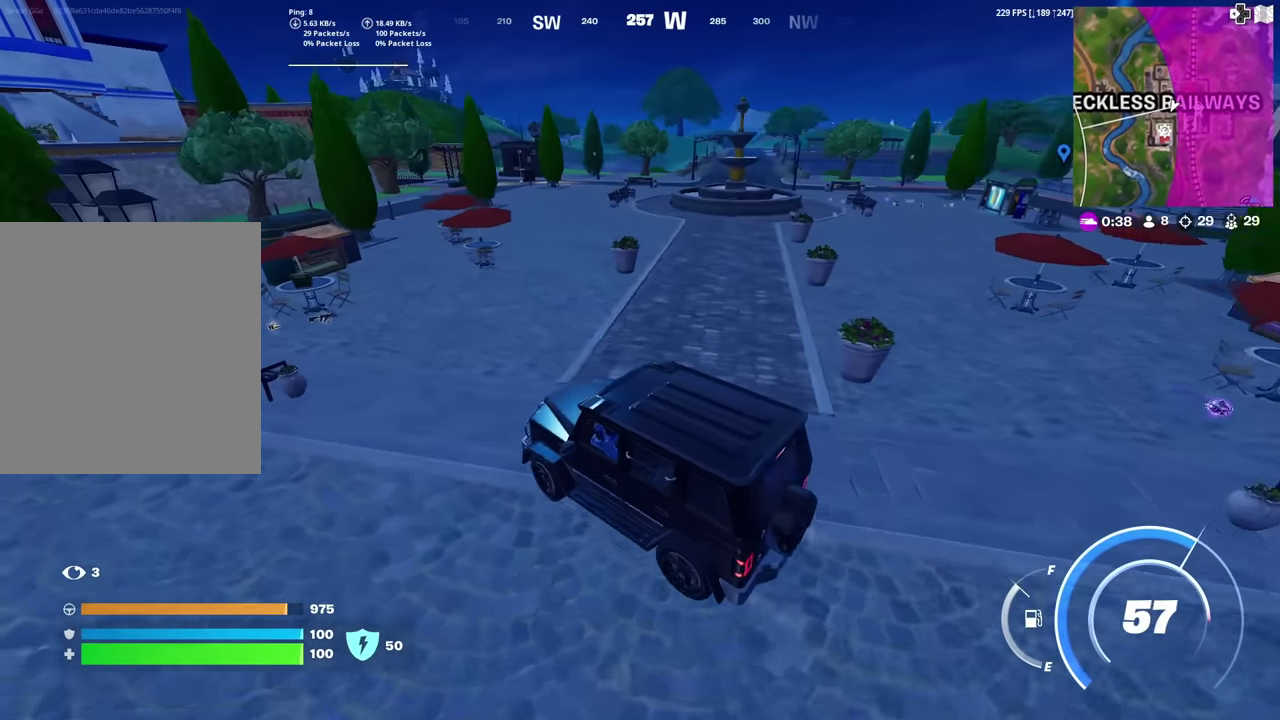
{"dt_ms": 401, "buttons": [], "left_stick": "right", "right_stick": "center", "events": [[100, "left_stick", "right"]]}
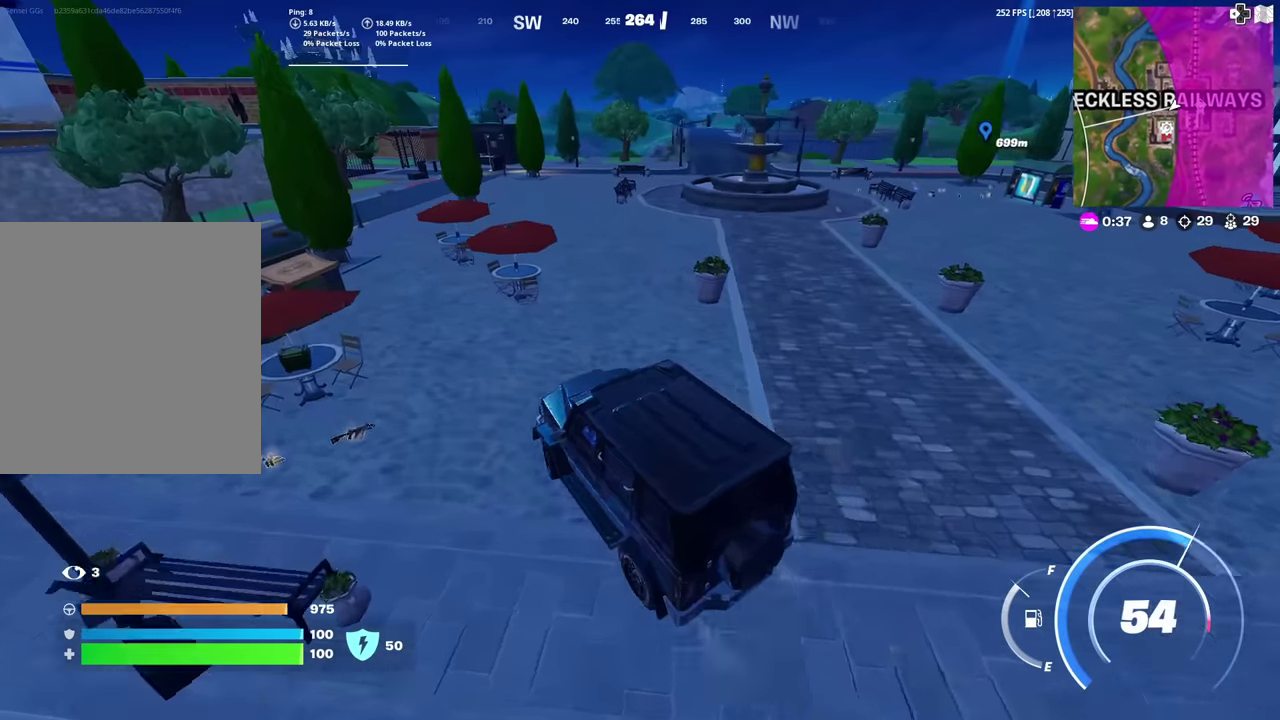
{"dt_ms": 600, "buttons": [], "left_stick": "up-right", "right_stick": "center", "events": [[450, "left_stick", "up-right"]]}
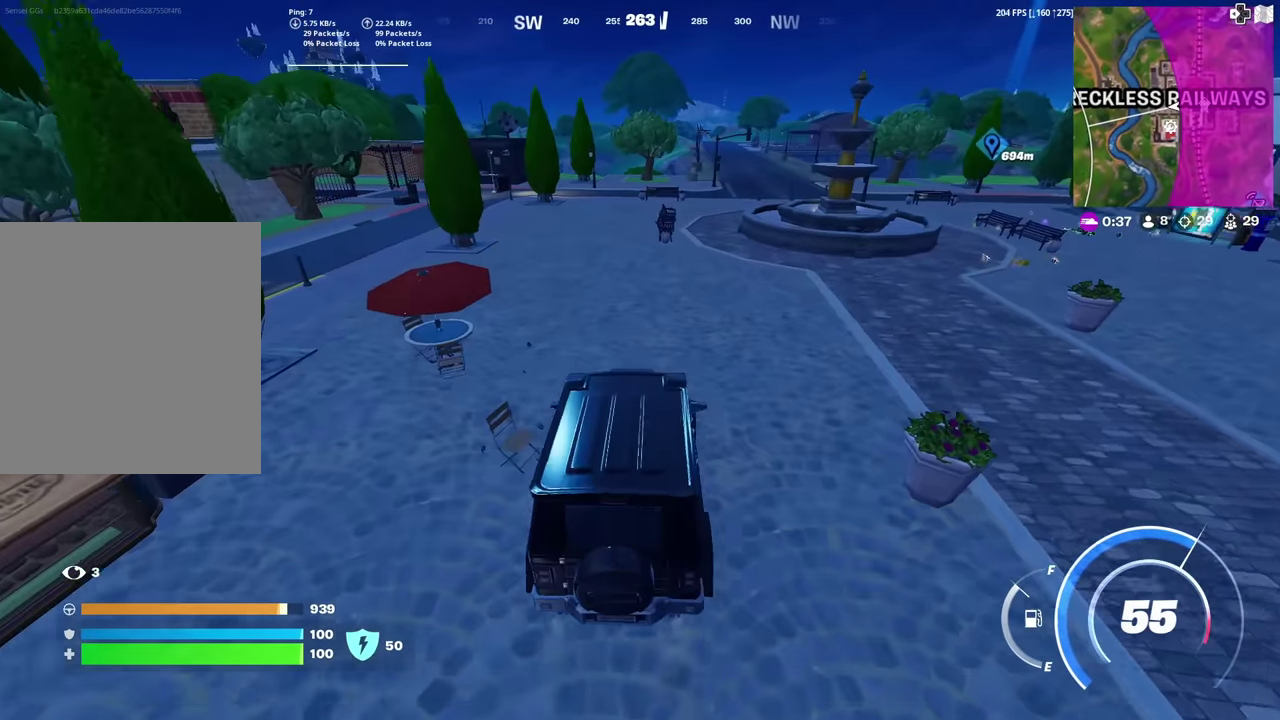
{"dt_ms": 401, "buttons": [], "left_stick": "up-right", "right_stick": "center", "events": []}
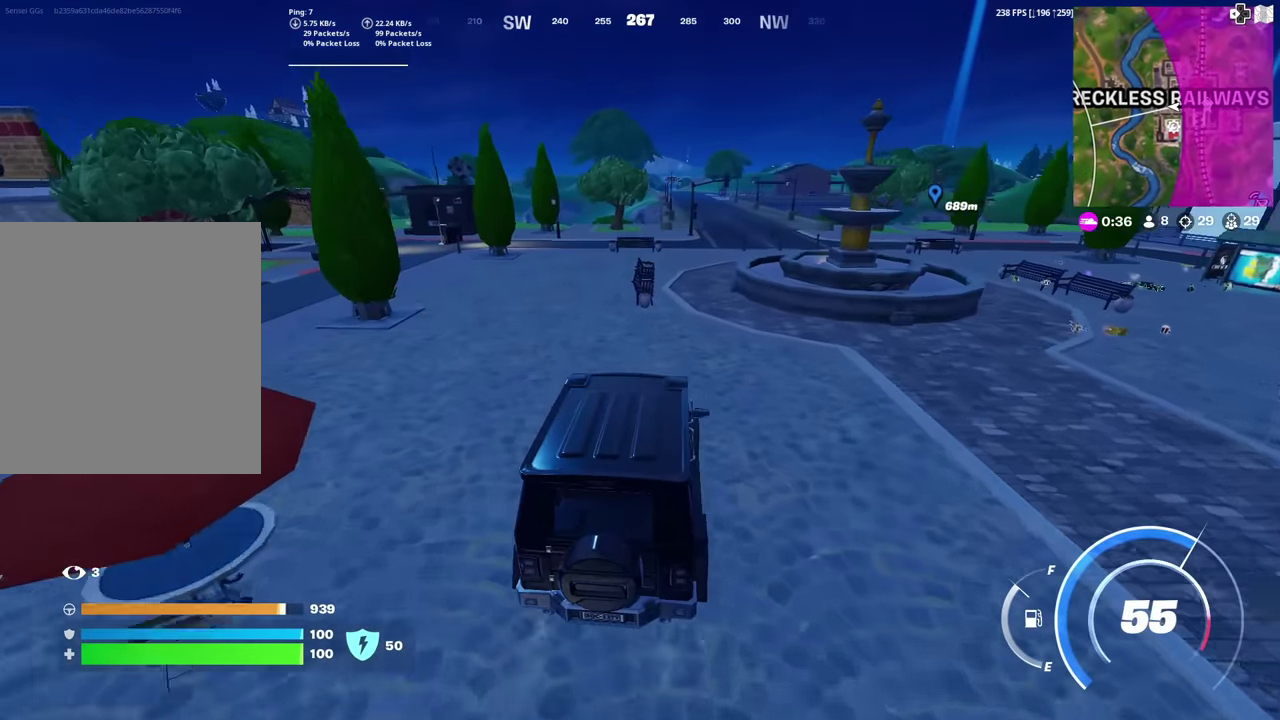
{"dt_ms": 600, "buttons": [], "left_stick": "up-right", "right_stick": "center", "events": []}
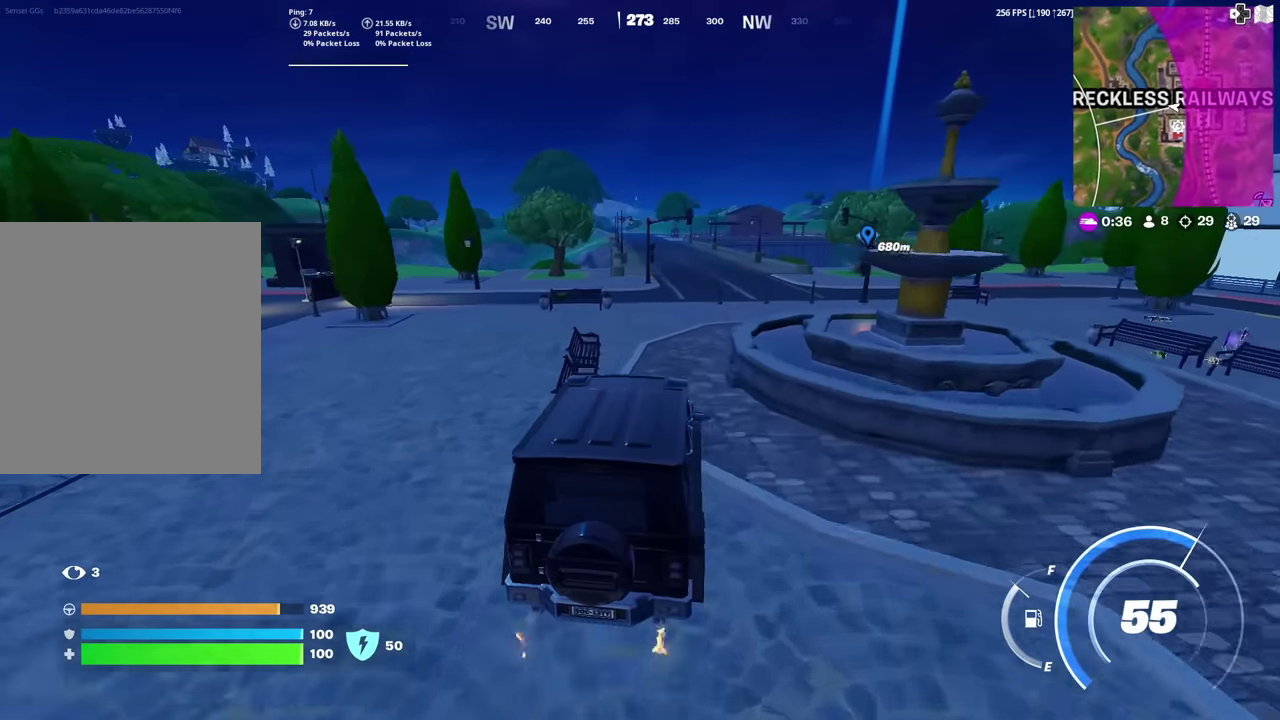
{"dt_ms": 300, "buttons": [], "left_stick": "up", "right_stick": "center", "events": [[217, "left_stick", "up"]]}
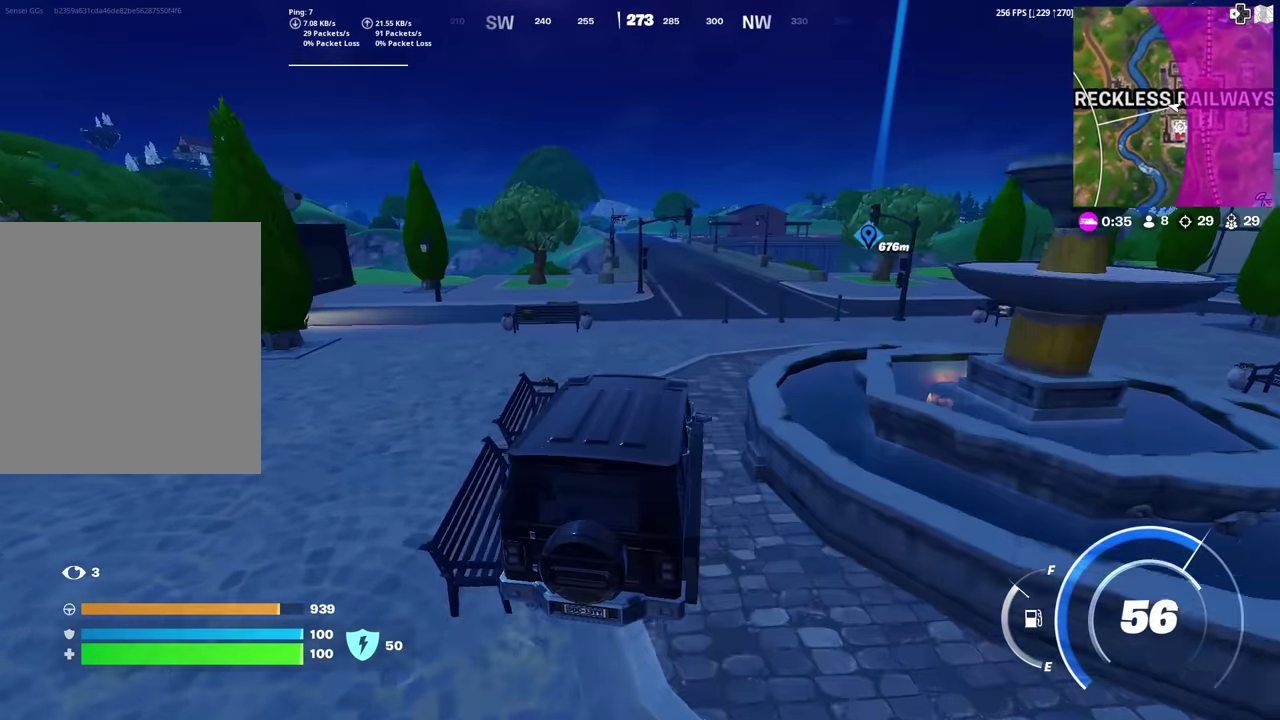
{"dt_ms": 901, "buttons": [], "left_stick": "up-right", "right_stick": "center", "events": [[267, "left_stick", "up-right"]]}
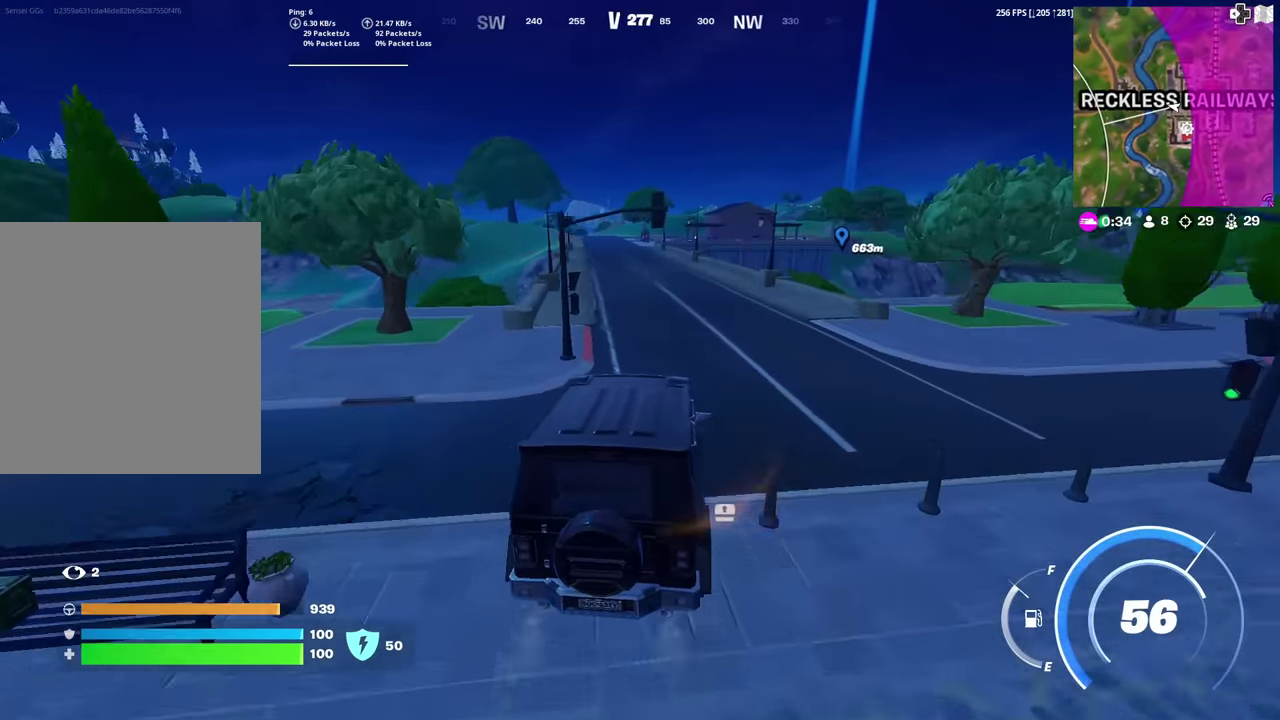
{"dt_ms": 301, "buttons": [], "left_stick": "up-right", "right_stick": "center", "events": []}
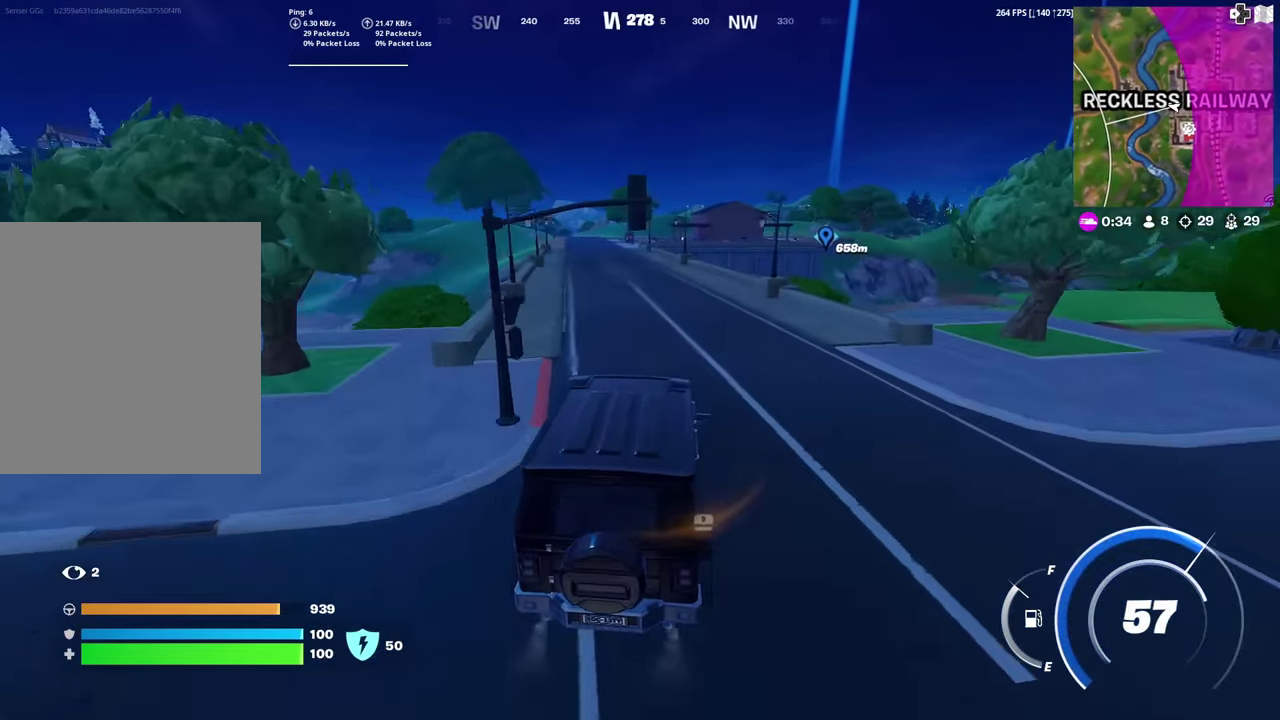
{"dt_ms": 700, "buttons": [], "left_stick": "up-left", "right_stick": "center", "events": [[50, "left_stick", "up"], [383, "left_stick", "up-left"]]}
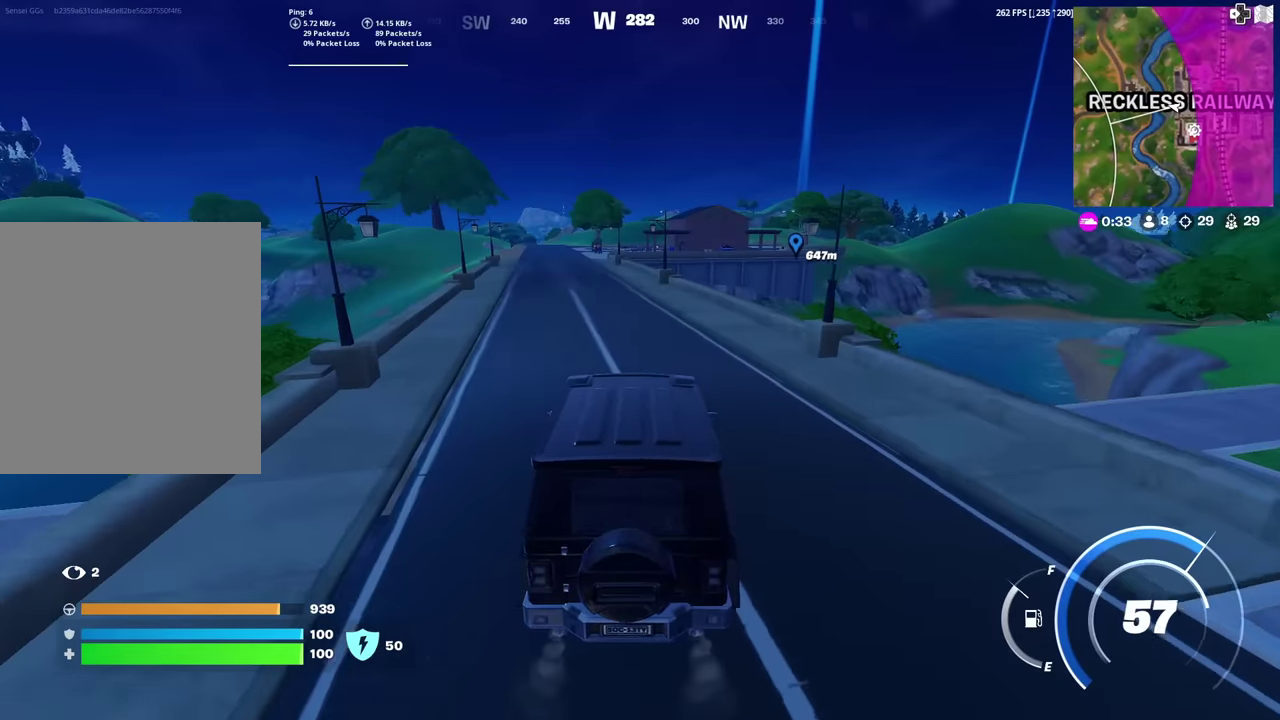
{"dt_ms": 300, "buttons": [], "left_stick": "up-left", "right_stick": "center", "events": []}
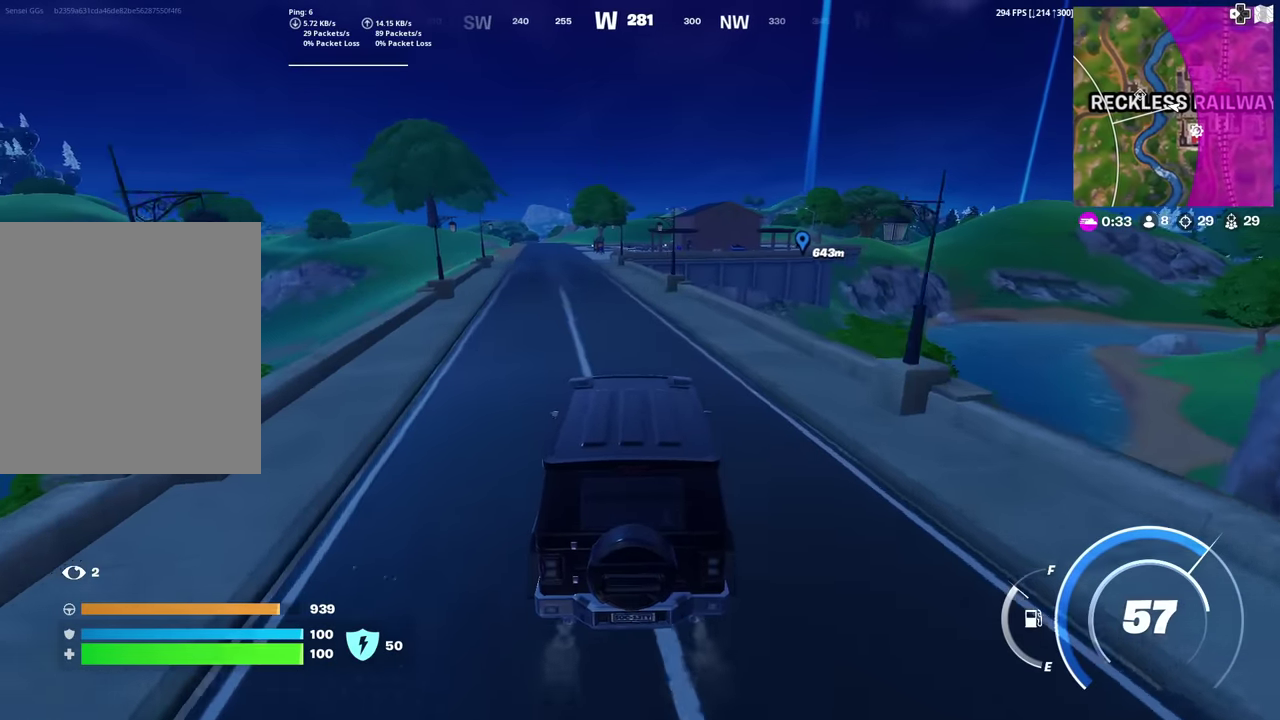
{"dt_ms": 601, "buttons": [], "left_stick": "up", "right_stick": "center", "events": [[551, "left_stick", "up"]]}
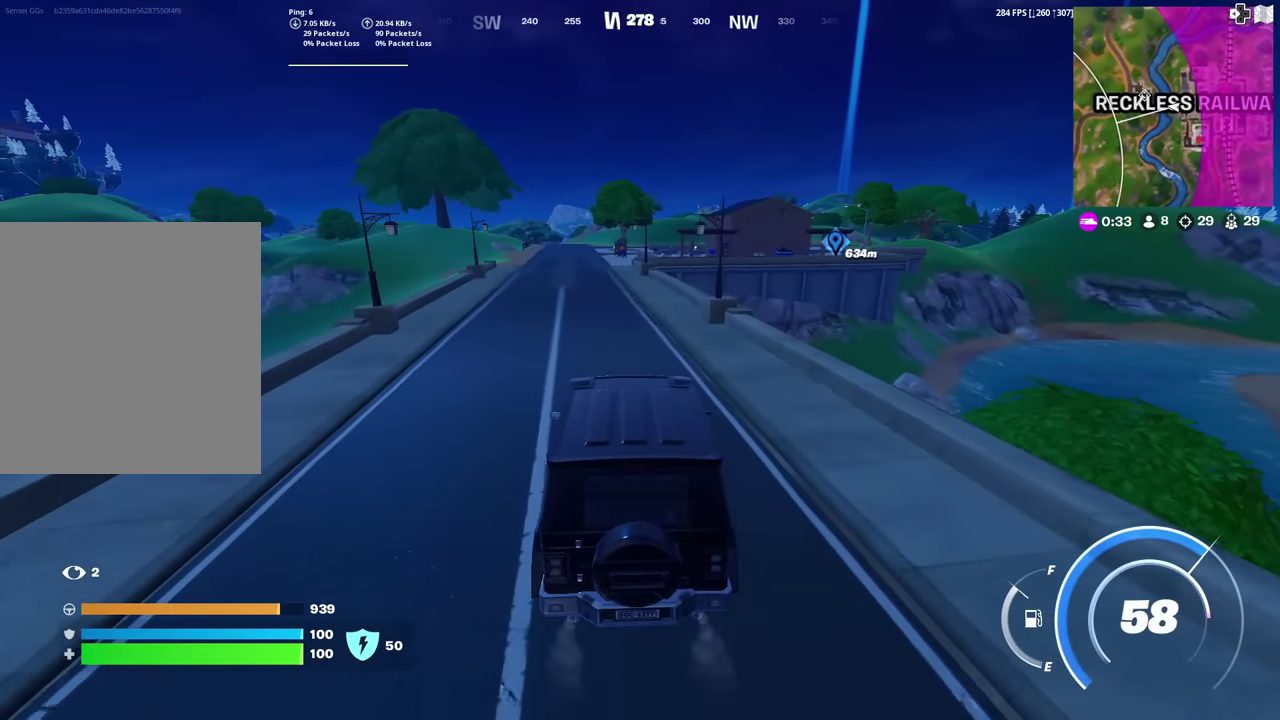
{"dt_ms": 400, "buttons": [], "left_stick": "up-left", "right_stick": "center", "events": [[283, "left_stick", "up-left"]]}
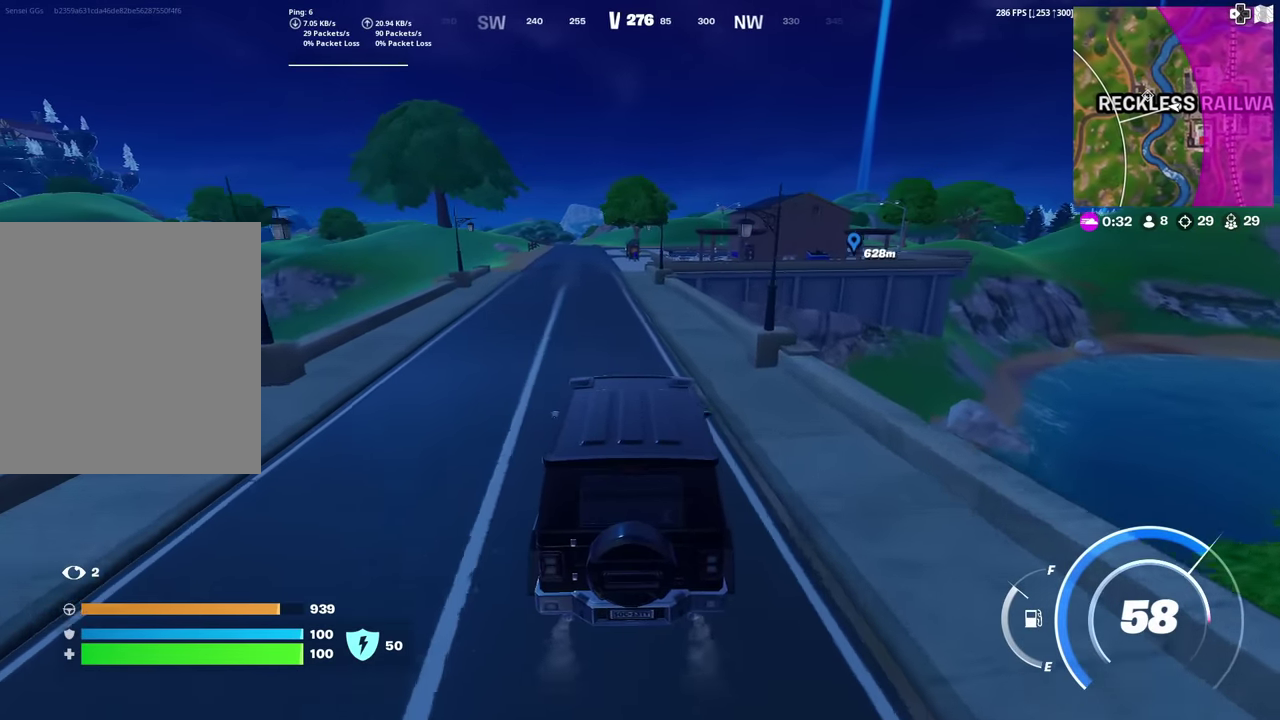
{"dt_ms": 701, "buttons": [], "left_stick": "up-left", "right_stick": "center", "events": []}
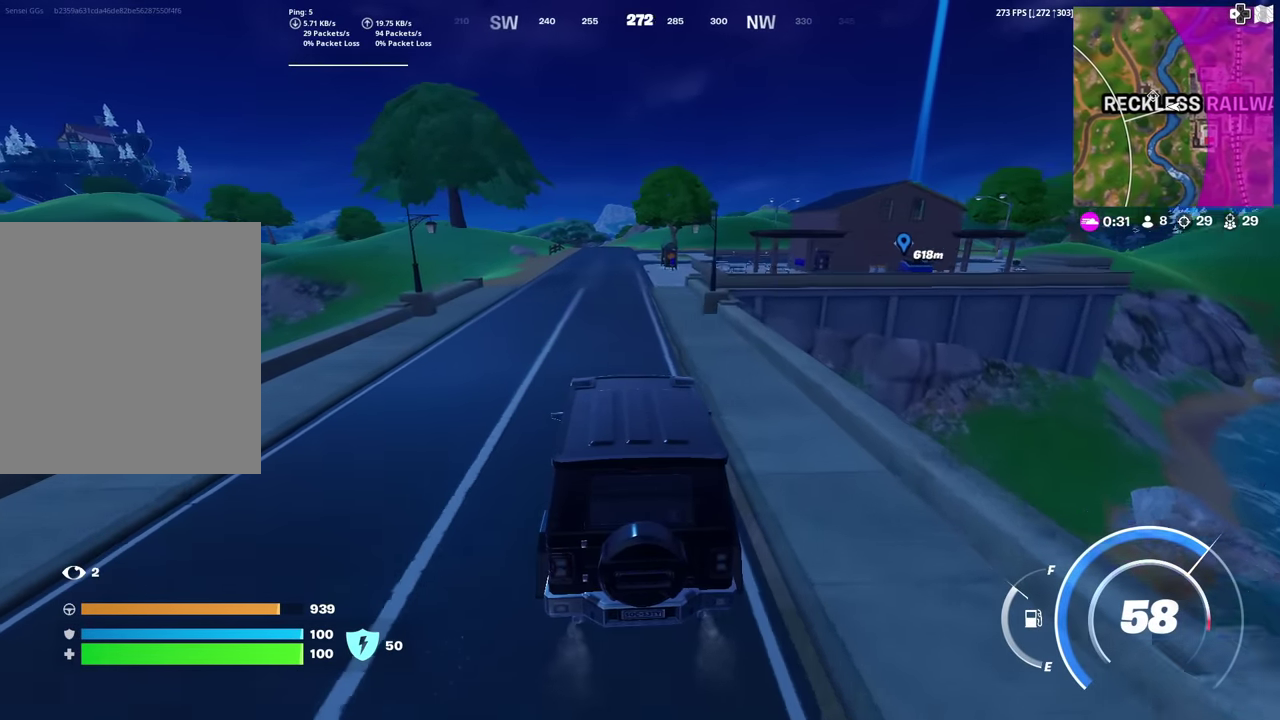
{"dt_ms": 300, "buttons": [], "left_stick": "up", "right_stick": "center", "events": [[217, "left_stick", "up"]]}
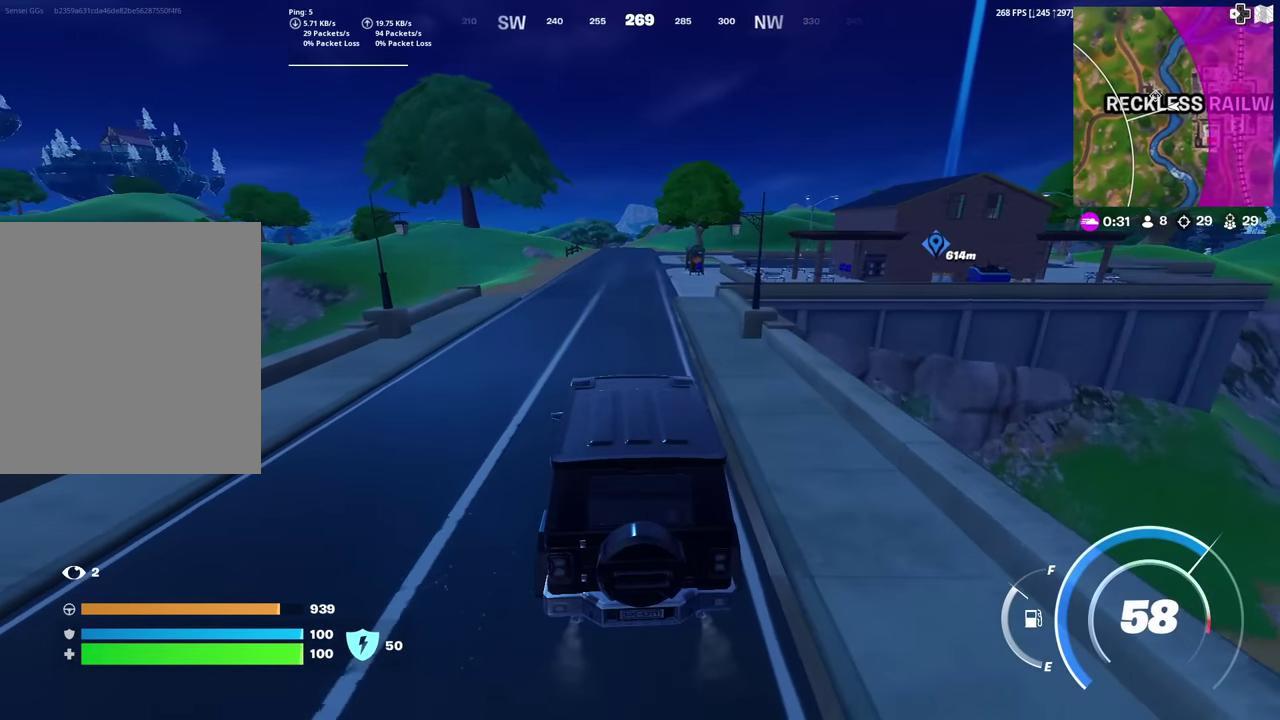
{"dt_ms": 701, "buttons": [], "left_stick": "up", "right_stick": "center", "events": [[250, "left_stick", "up-right"], [651, "left_stick", "up"]]}
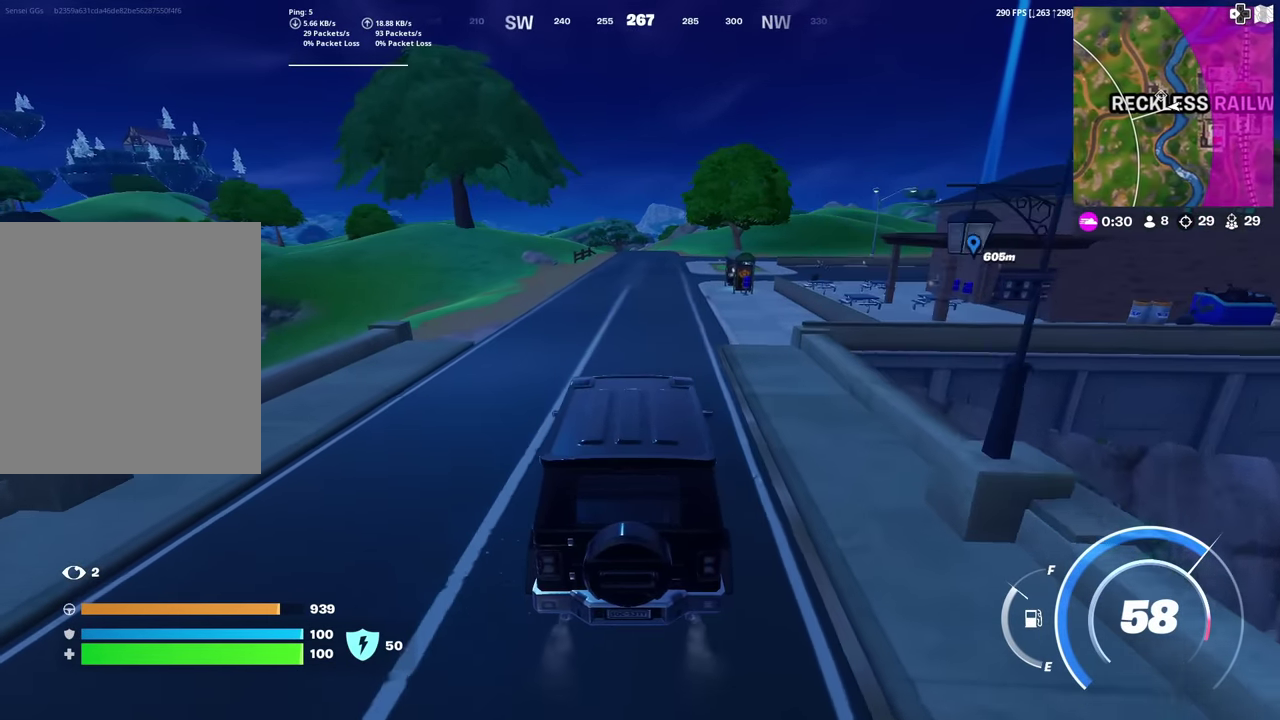
{"dt_ms": 300, "buttons": [], "left_stick": "up", "right_stick": "center", "events": []}
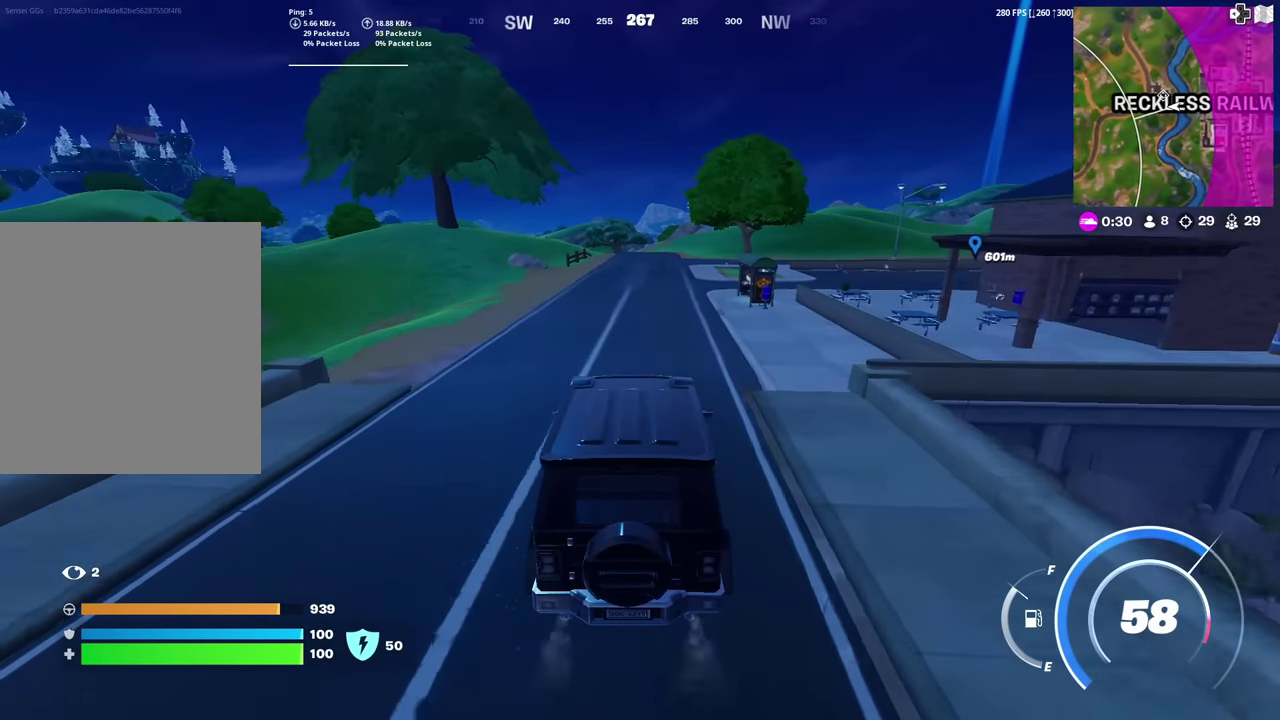
{"dt_ms": 601, "buttons": [], "left_stick": "up", "right_stick": "center", "events": []}
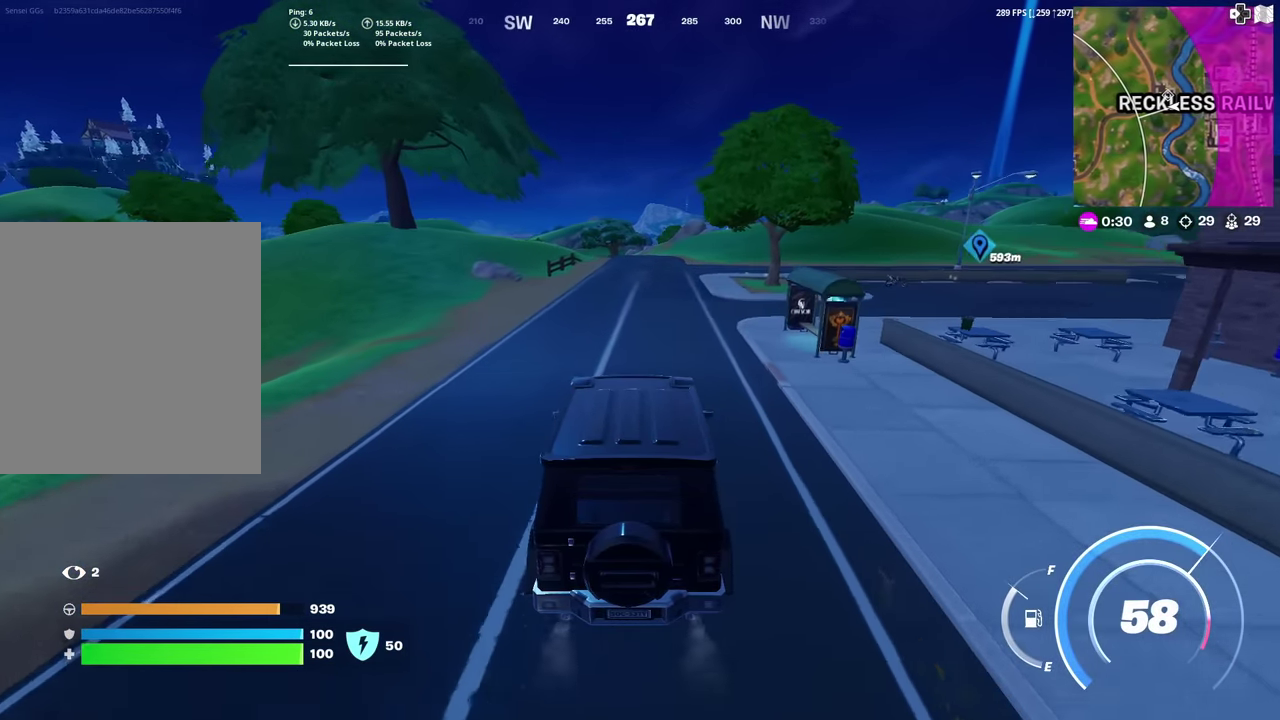
{"dt_ms": 400, "buttons": [], "left_stick": "up", "right_stick": "center", "events": []}
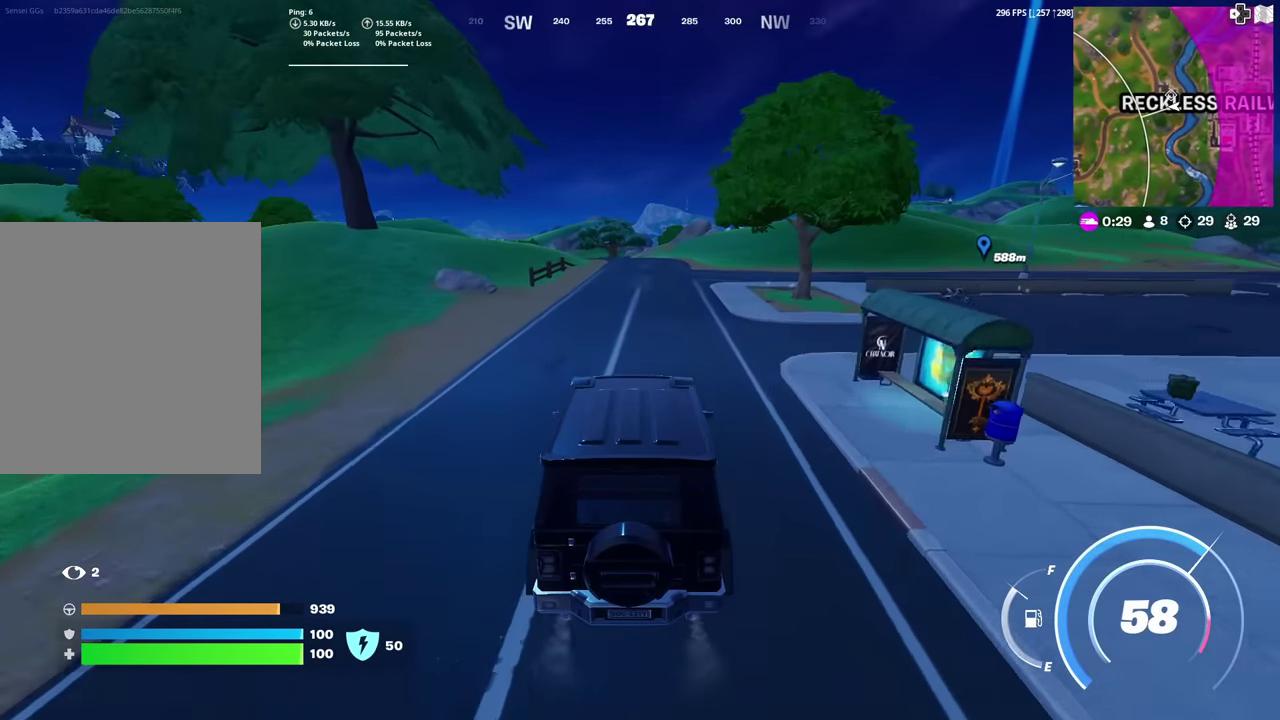
{"dt_ms": 601, "buttons": [], "left_stick": "up", "right_stick": "center", "events": []}
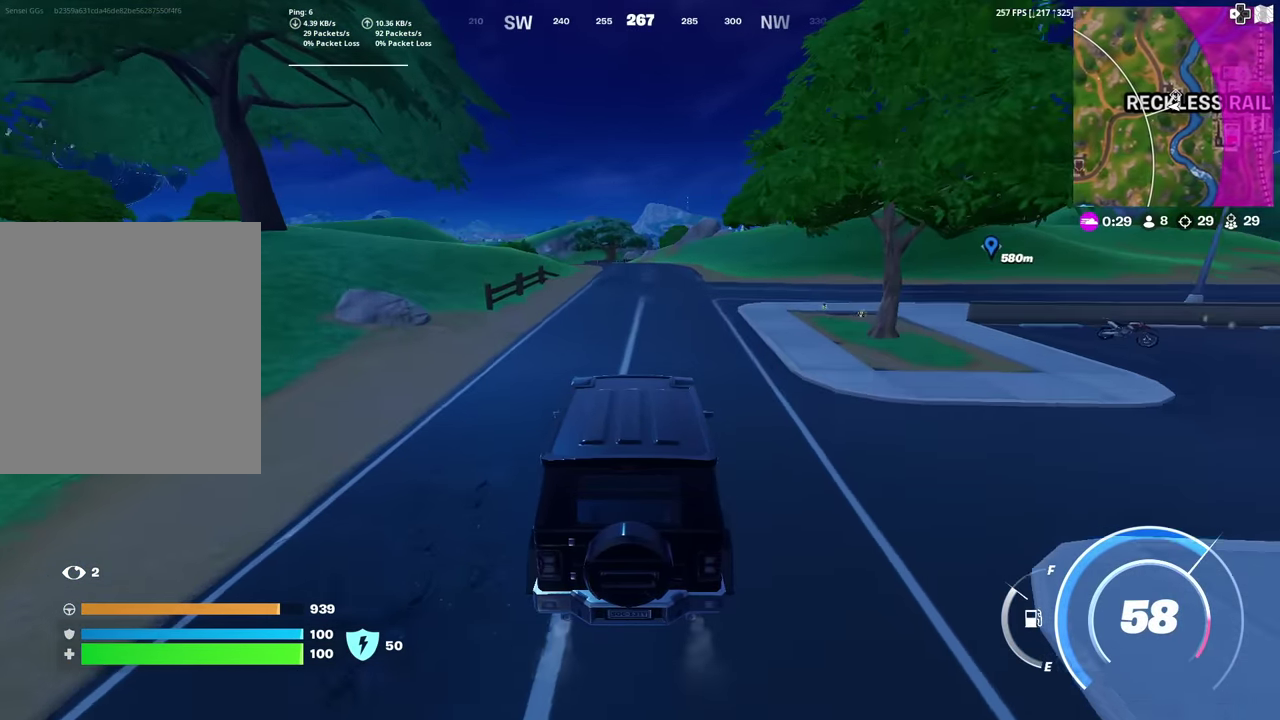
{"dt_ms": 400, "buttons": [], "left_stick": "up", "right_stick": "center", "events": []}
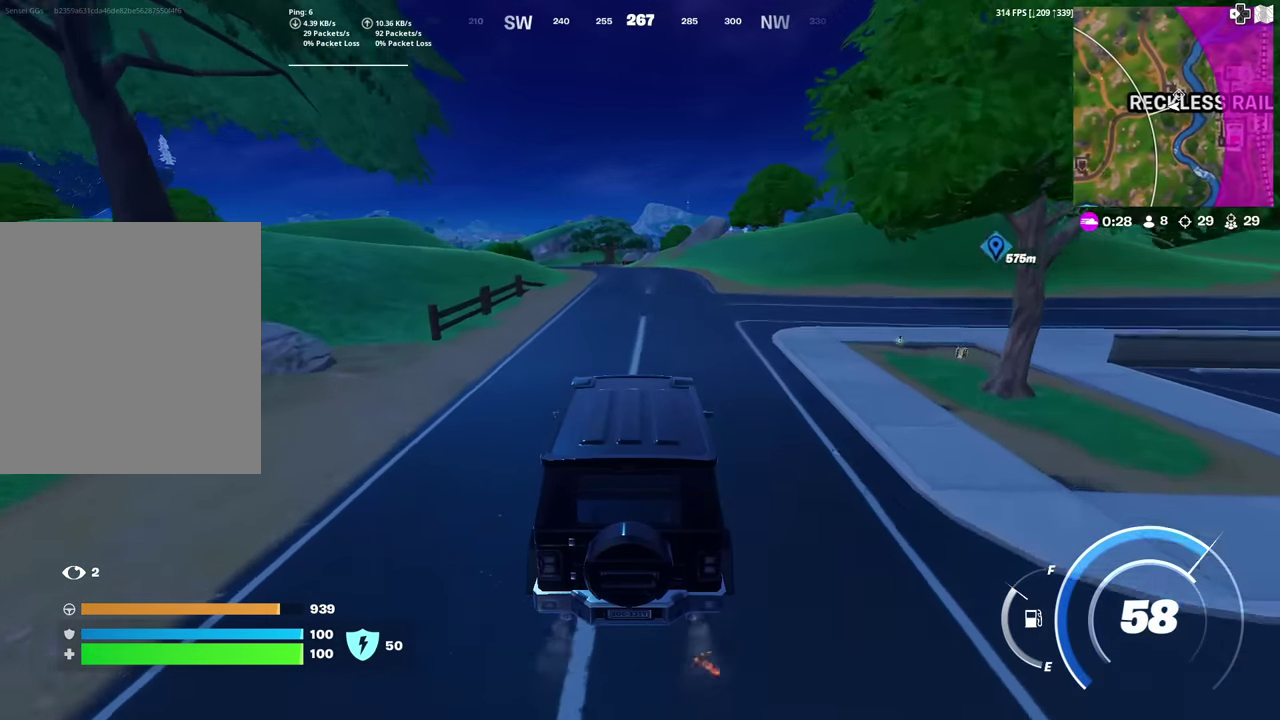
{"dt_ms": 684, "buttons": [], "left_stick": "up", "right_stick": "center", "events": []}